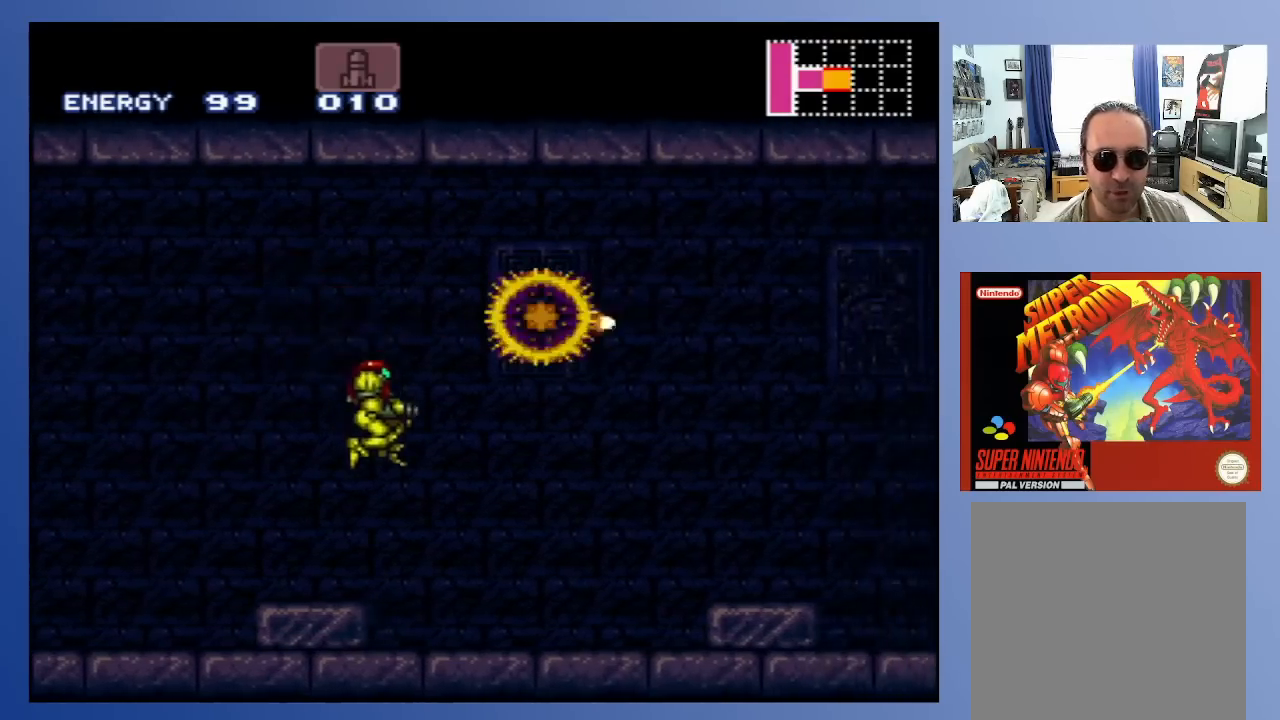
Gameplay with a controller (Xbox layout); each line is a JSON object with the inputs held at the frame after it. "events" lists button and stick changes between this image and that frame as [ms after this image, input, new state], when the widget could be followed in between. Not read: L3 R3.
{"buttons": ["A", "DPAD_RIGHT"], "left_stick": "center", "right_stick": "center", "events": [[50, "X", "up"], [117, "X", "down"], [233, "X", "up"], [483, "A", "down"]]}
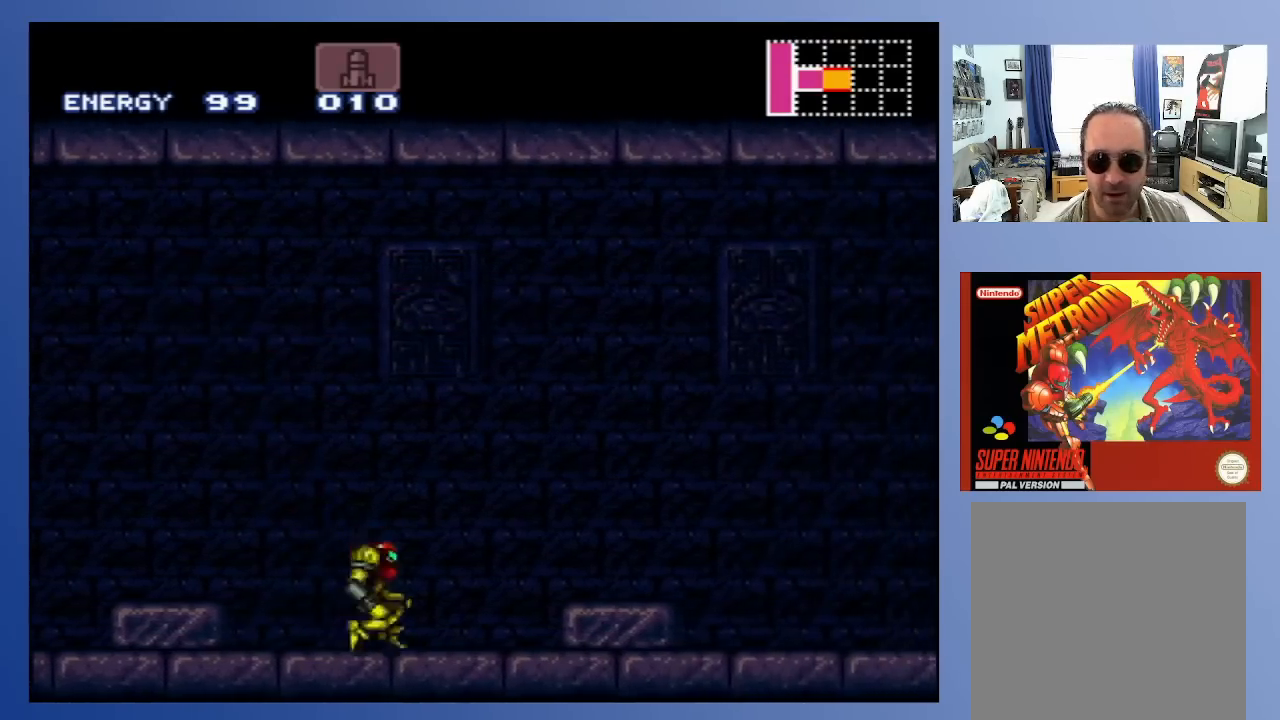
{"buttons": ["X", "DPAD_RIGHT"], "left_stick": "center", "right_stick": "center", "events": [[250, "X", "down"], [400, "X", "up"], [467, "X", "down"], [500, "A", "up"]]}
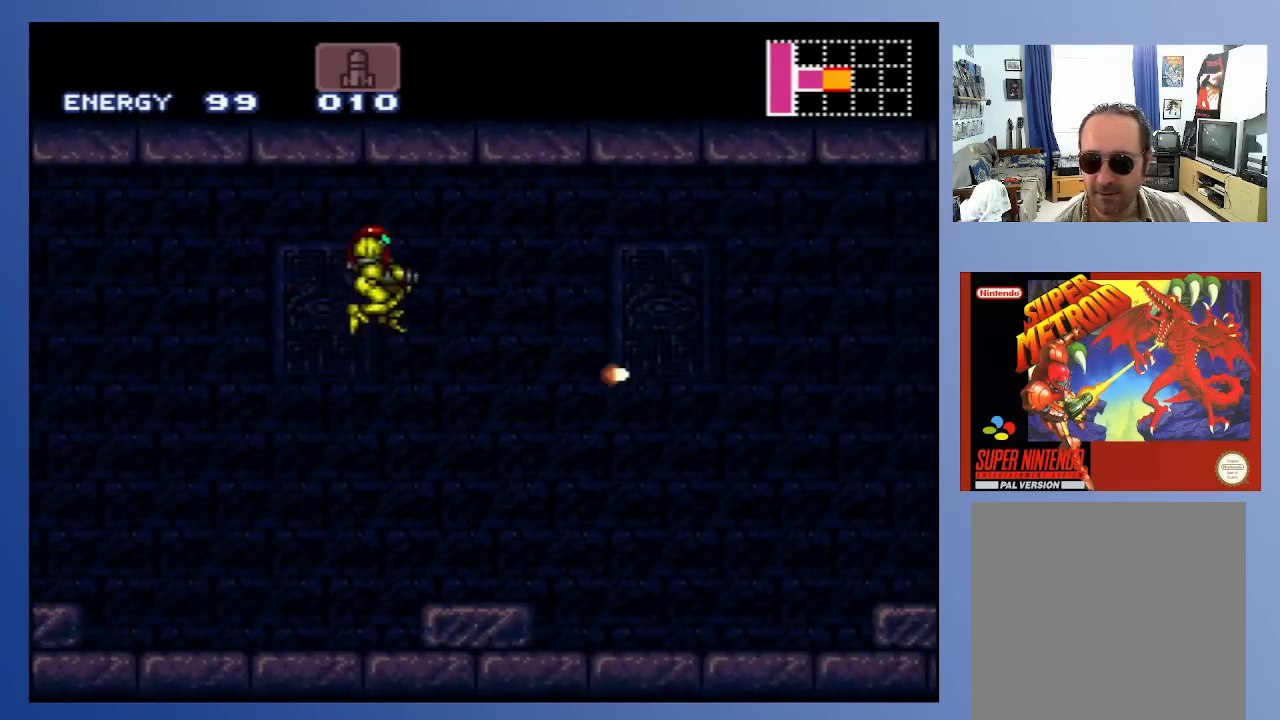
{"buttons": ["DPAD_RIGHT"], "left_stick": "center", "right_stick": "center", "events": [[50, "X", "up"], [117, "X", "down"], [183, "X", "up"], [267, "X", "down"], [350, "X", "up"], [417, "X", "down"], [500, "X", "up"]]}
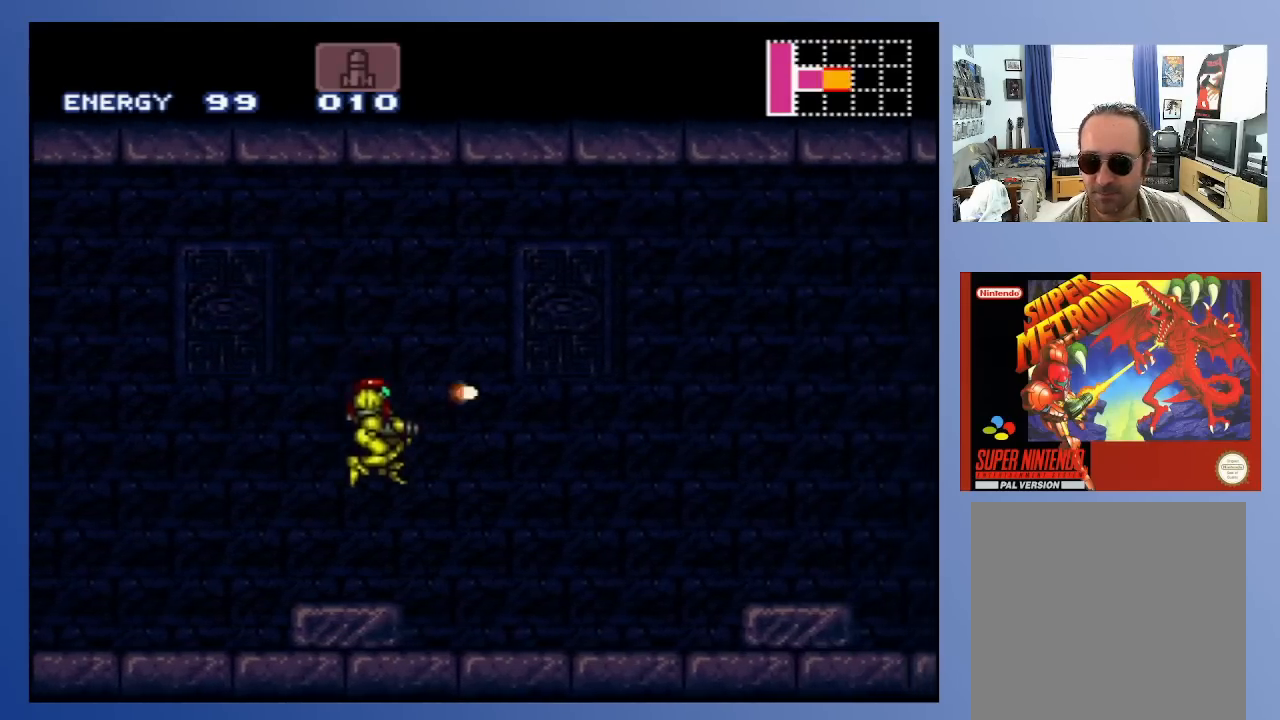
{"buttons": ["A"], "left_stick": "center", "right_stick": "center", "events": [[67, "X", "down"], [133, "DPAD_RIGHT", "up"], [167, "X", "up"], [250, "X", "down"], [350, "X", "up"], [450, "A", "down"]]}
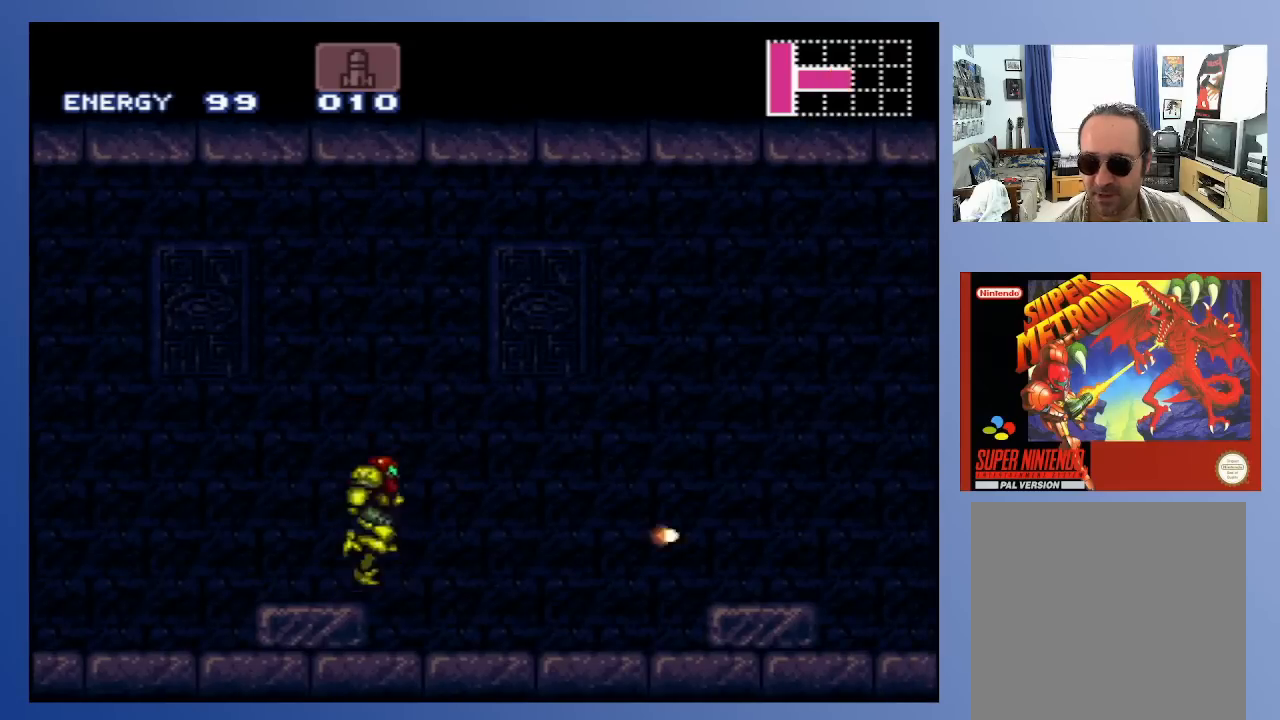
{"buttons": ["DPAD_RIGHT"], "left_stick": "center", "right_stick": "center", "events": [[100, "DPAD_RIGHT", "down"], [183, "X", "down"], [283, "X", "up"], [317, "A", "up"], [383, "X", "down"], [450, "X", "up"]]}
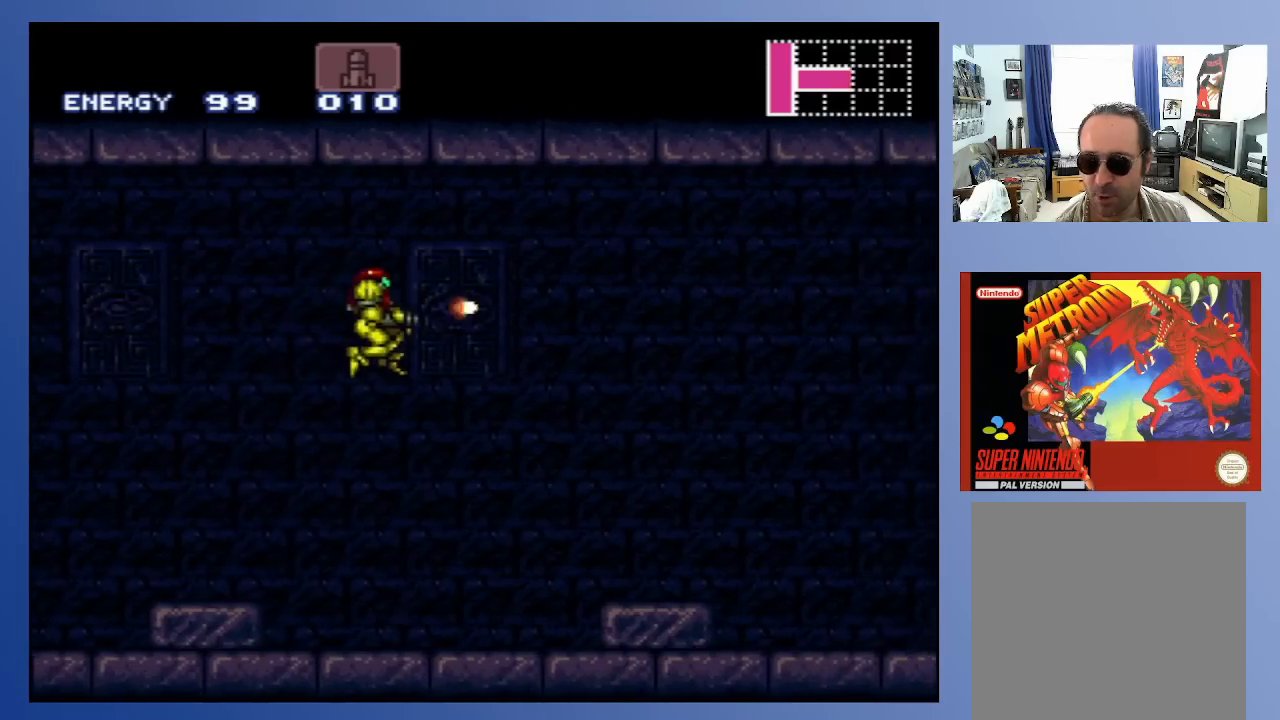
{"buttons": ["X"], "left_stick": "center", "right_stick": "center", "events": [[33, "X", "down"], [100, "X", "up"], [183, "X", "down"], [267, "X", "up"], [333, "X", "down"], [367, "DPAD_RIGHT", "up"], [417, "X", "up"], [483, "X", "down"]]}
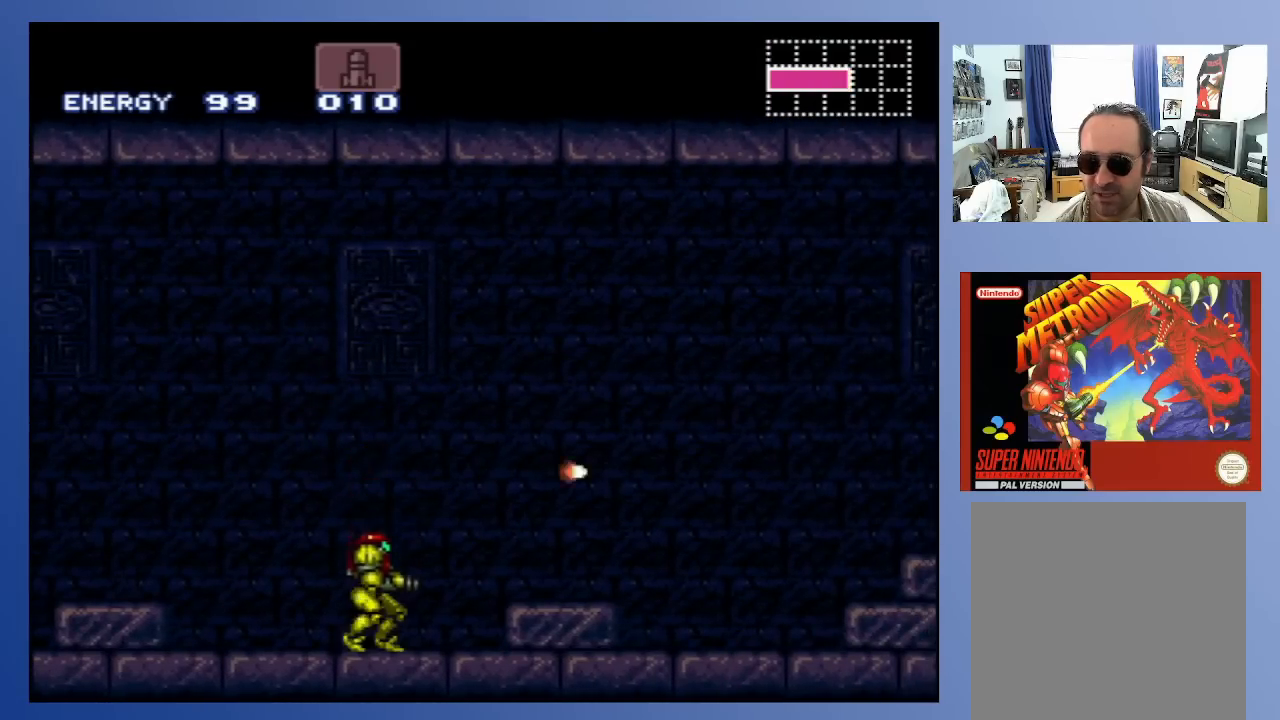
{"buttons": ["A", "DPAD_RIGHT"], "left_stick": "center", "right_stick": "center", "events": [[83, "X", "up"], [167, "DPAD_RIGHT", "down"], [183, "A", "down"], [350, "X", "down"], [417, "X", "up"]]}
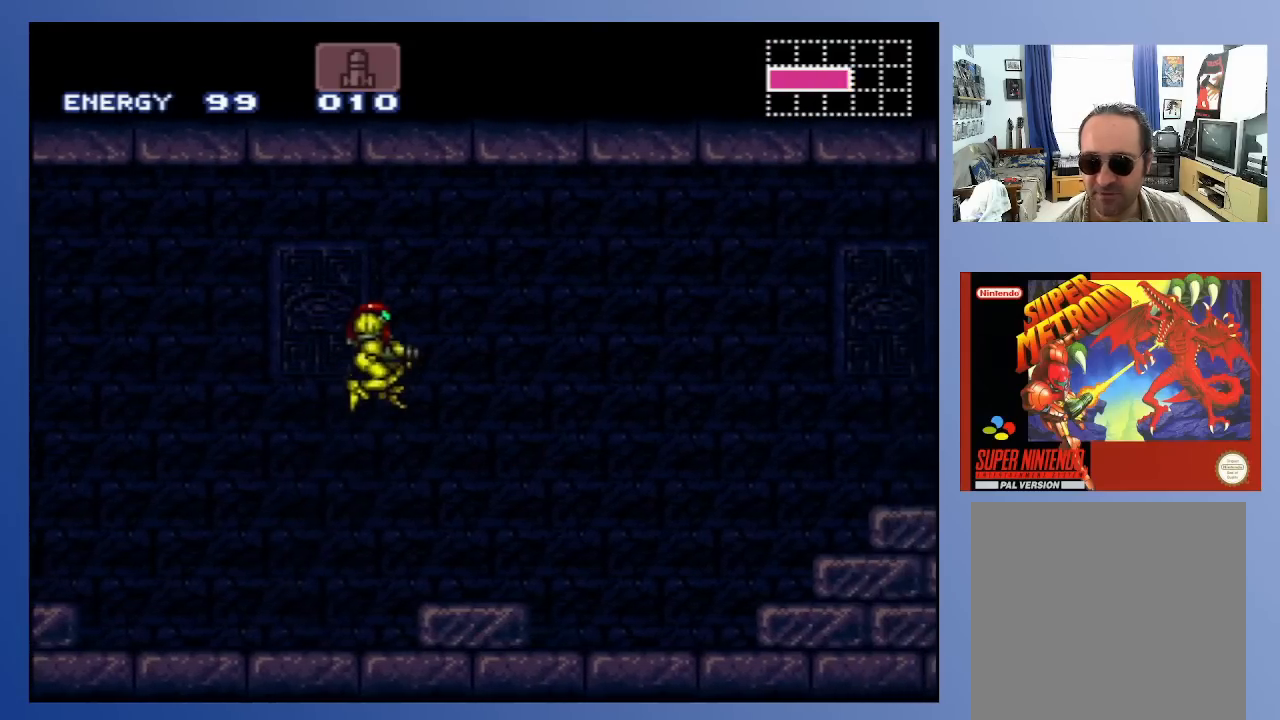
{"buttons": ["DPAD_RIGHT"], "left_stick": "center", "right_stick": "center", "events": [[17, "X", "down"], [100, "X", "up"], [183, "X", "down"], [250, "X", "up"], [350, "X", "down"], [417, "A", "up"], [433, "X", "up"]]}
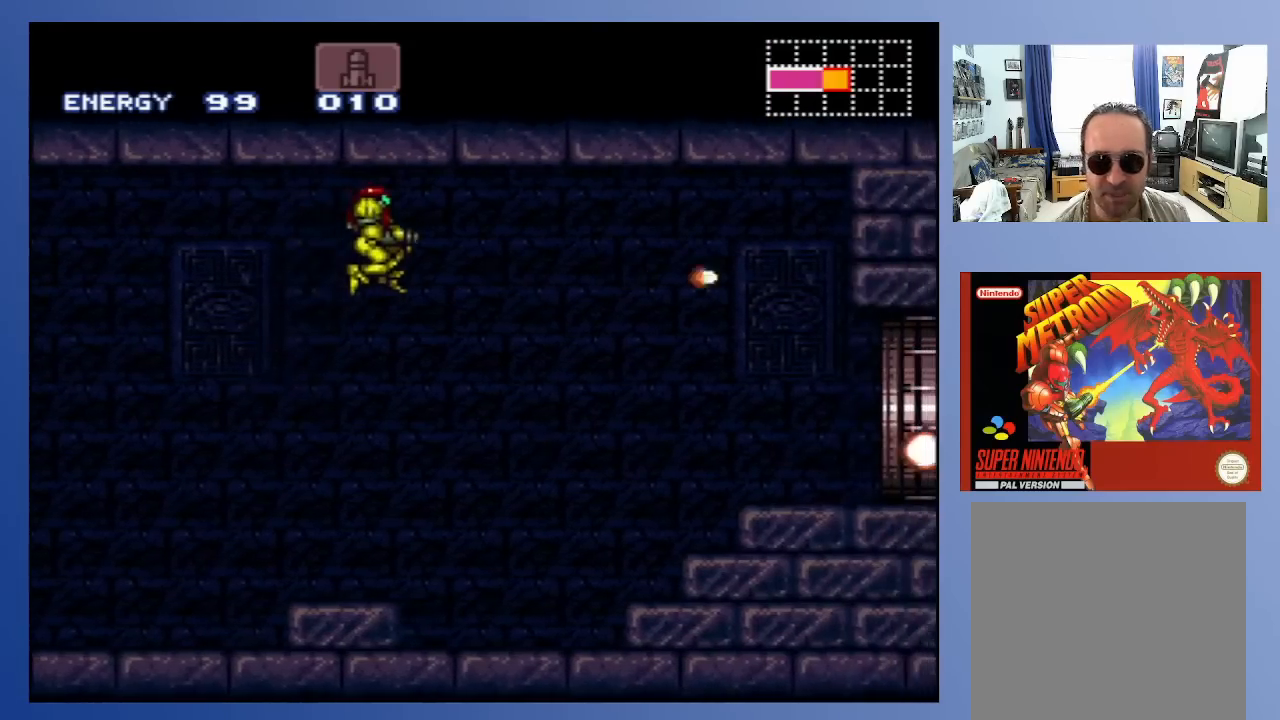
{"buttons": ["DPAD_RIGHT"], "left_stick": "center", "right_stick": "center", "events": [[17, "X", "down"], [100, "X", "up"], [167, "X", "down"], [250, "X", "up"], [300, "X", "down"], [417, "X", "up"]]}
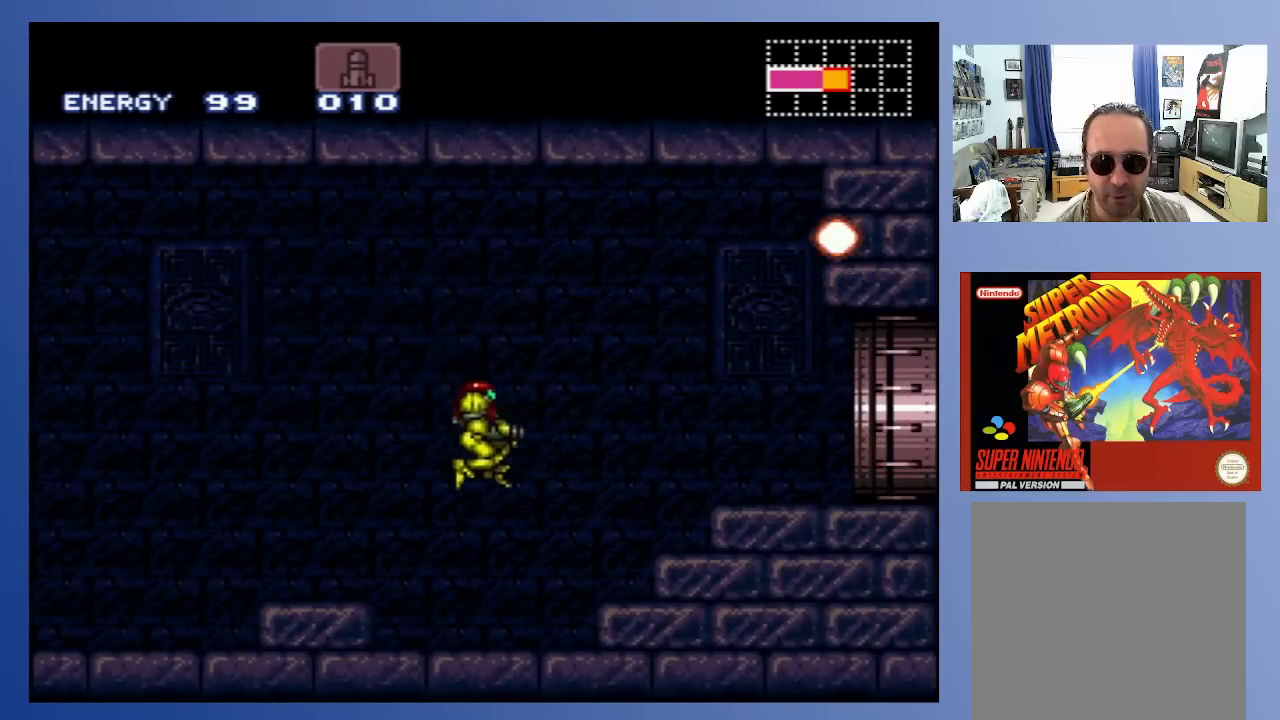
{"buttons": ["A", "DPAD_RIGHT"], "left_stick": "center", "right_stick": "center", "events": [[250, "A", "down"]]}
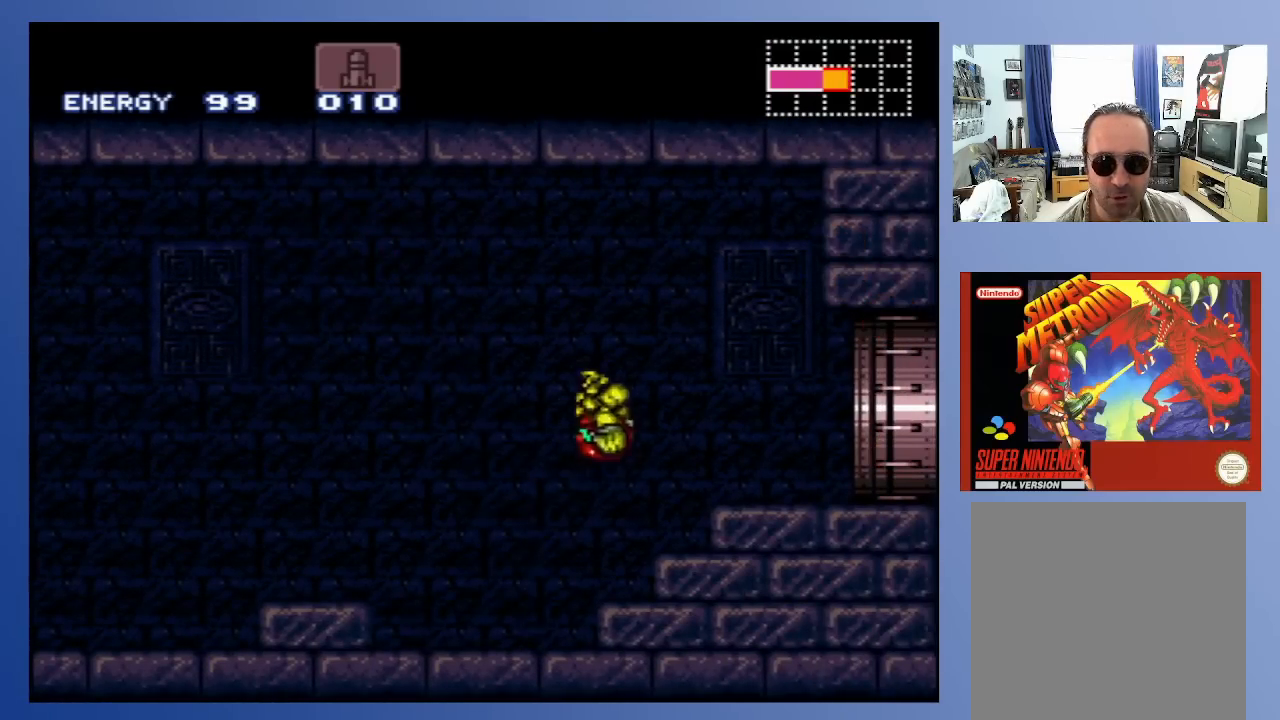
{"buttons": ["X", "DPAD_RIGHT"], "left_stick": "center", "right_stick": "center", "events": [[83, "X", "down"], [167, "A", "up"], [200, "X", "up"], [283, "X", "down"], [367, "X", "up"], [433, "X", "down"]]}
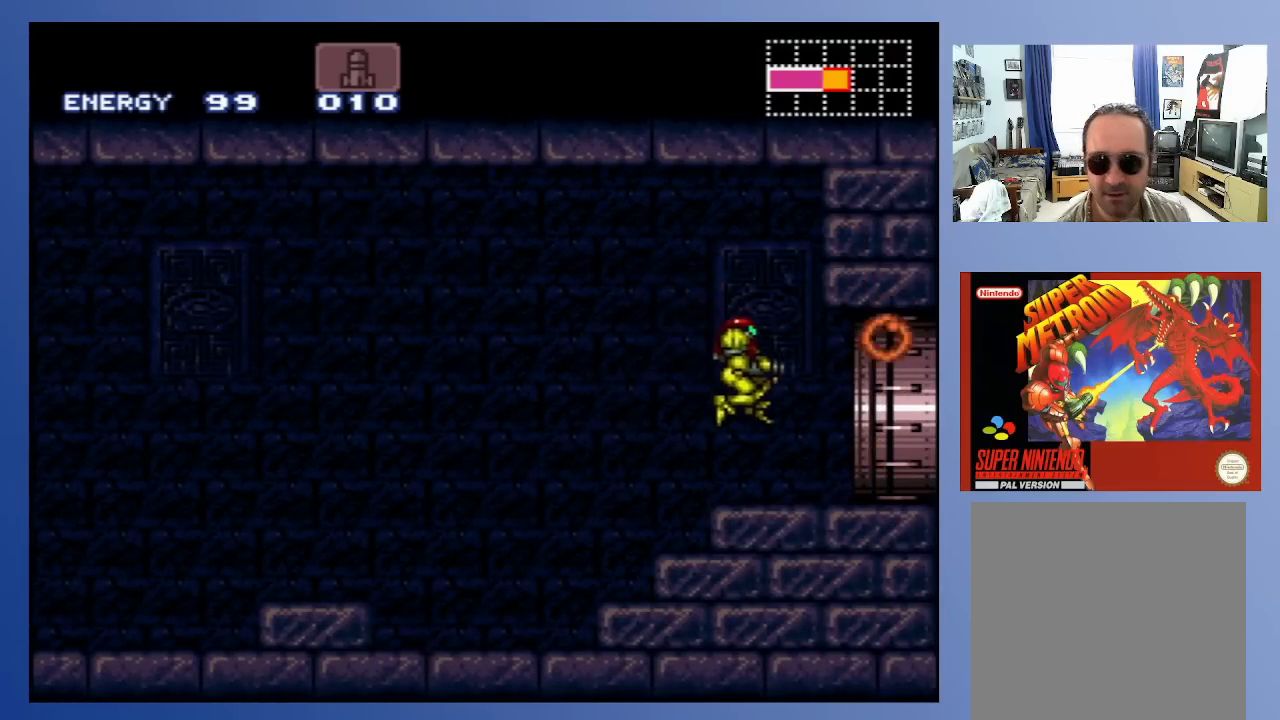
{"buttons": ["DPAD_RIGHT"], "left_stick": "center", "right_stick": "center", "events": [[17, "X", "up"]]}
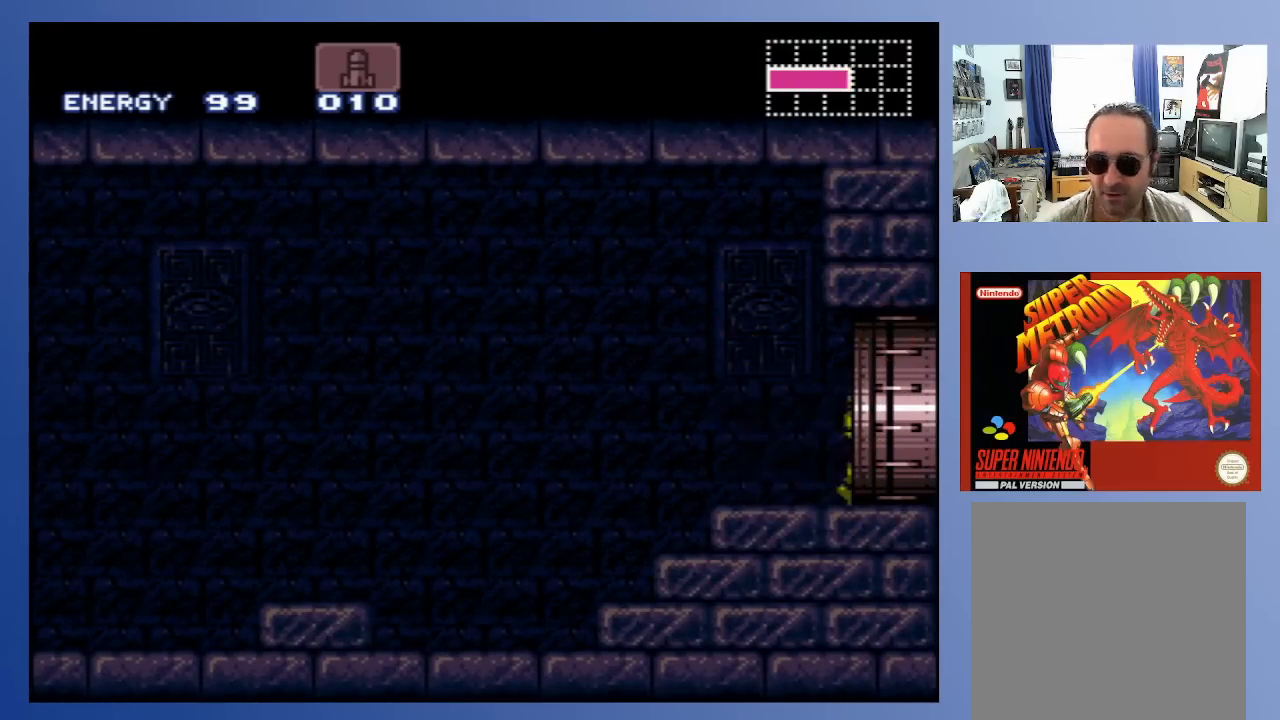
{"buttons": [], "left_stick": "center", "right_stick": "center", "events": [[500, "DPAD_RIGHT", "up"]]}
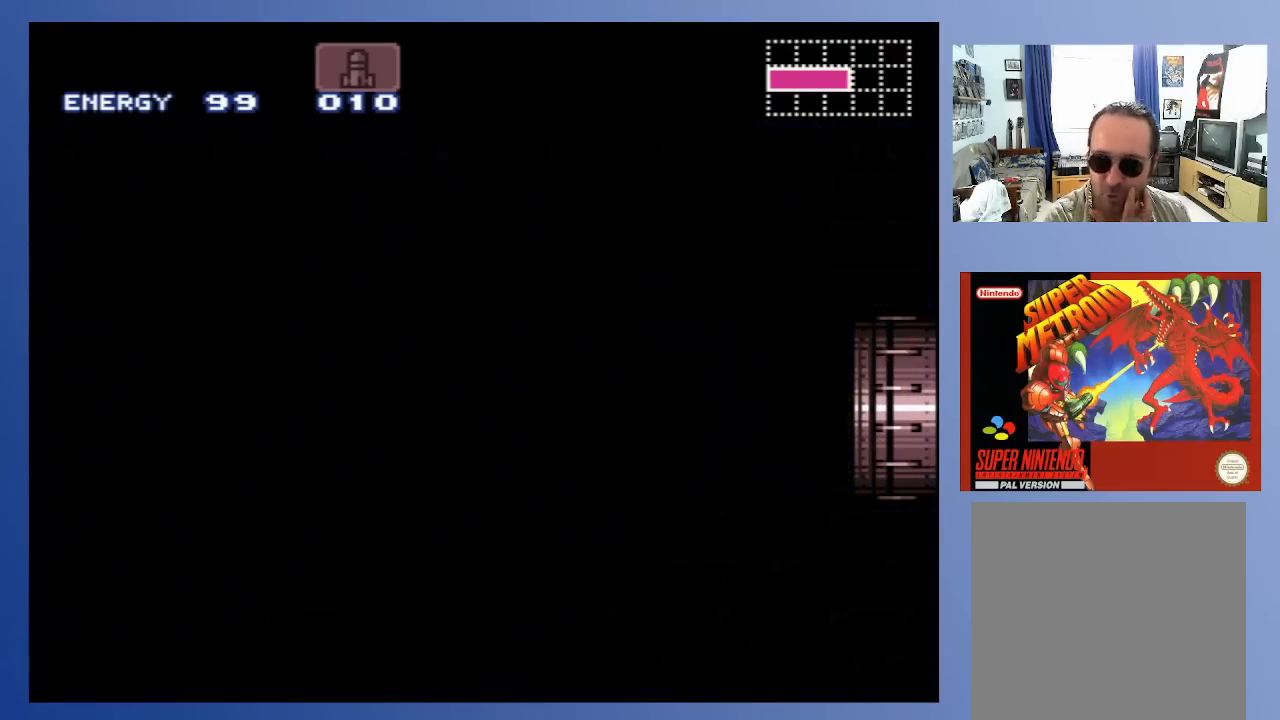
{"buttons": [], "left_stick": "center", "right_stick": "center", "events": []}
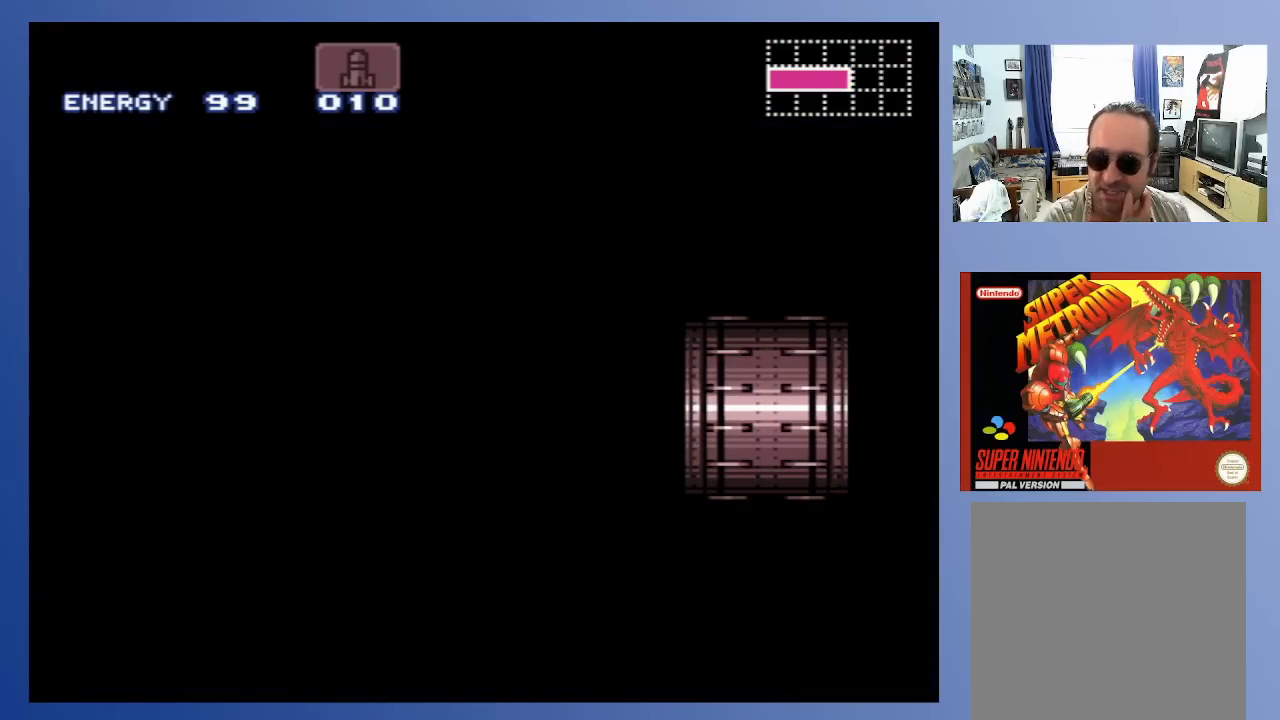
{"buttons": [], "left_stick": "center", "right_stick": "center", "events": []}
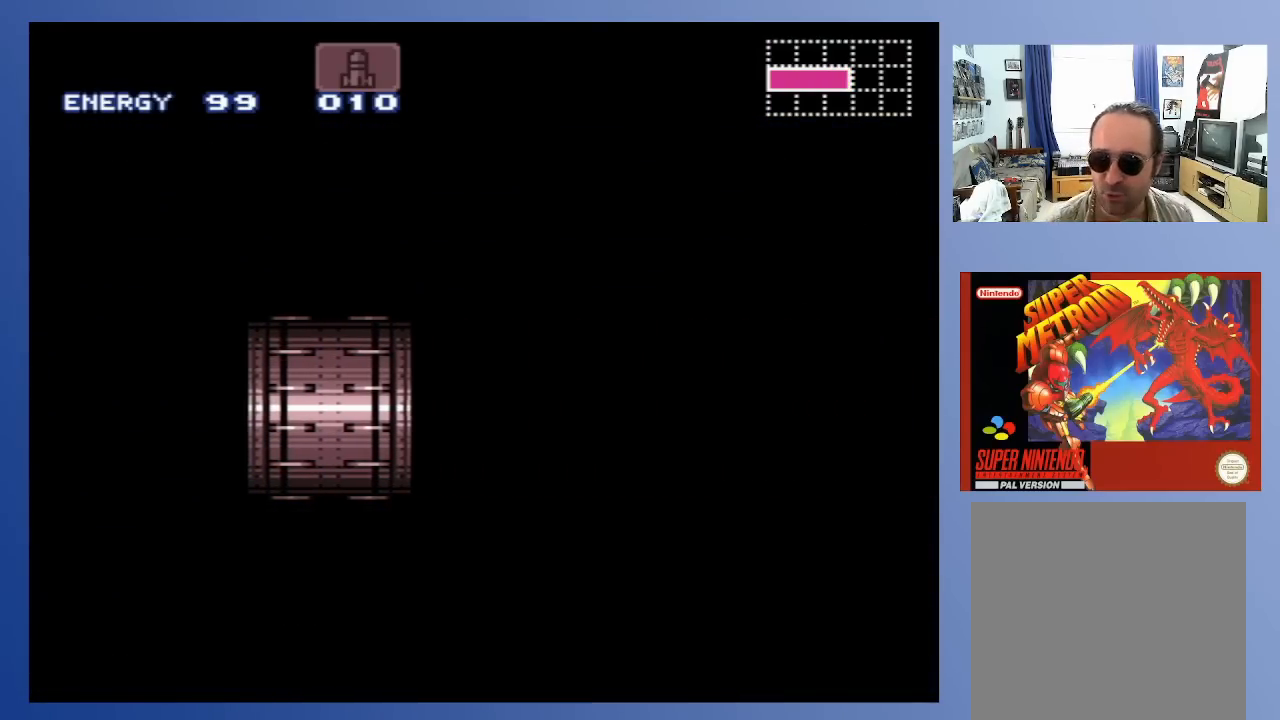
{"buttons": [], "left_stick": "center", "right_stick": "center", "events": []}
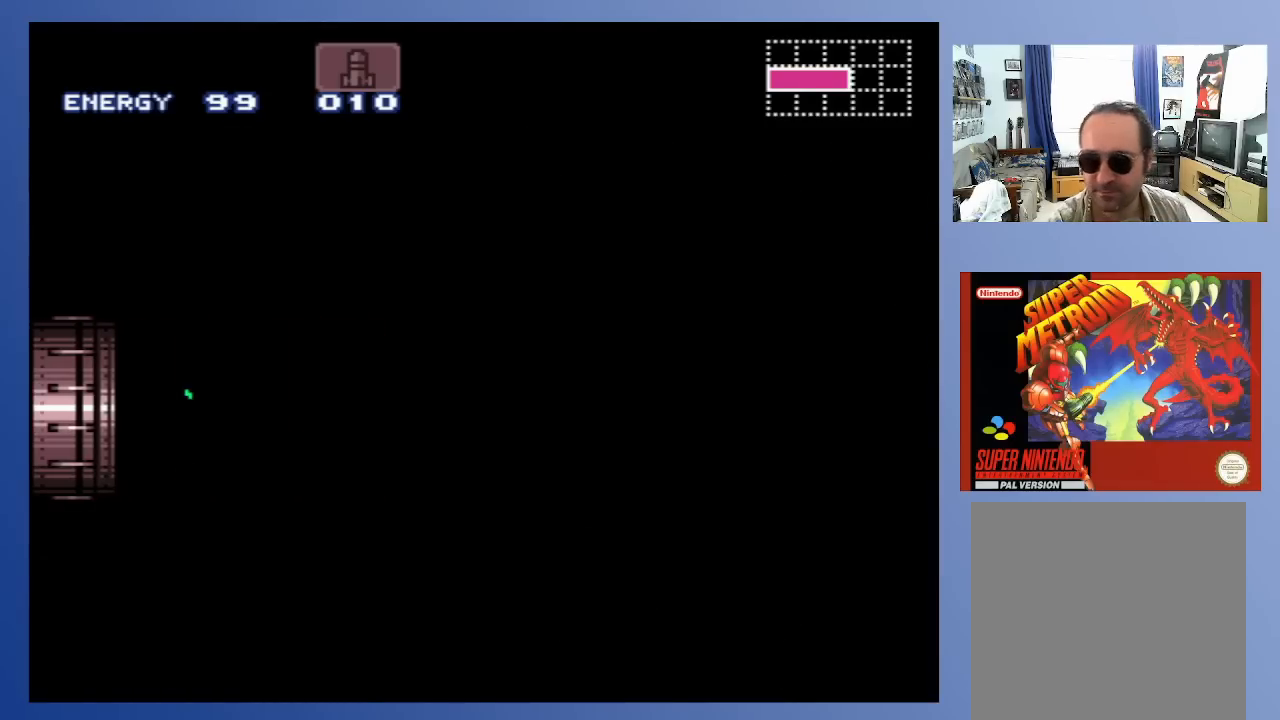
{"buttons": [], "left_stick": "center", "right_stick": "center", "events": []}
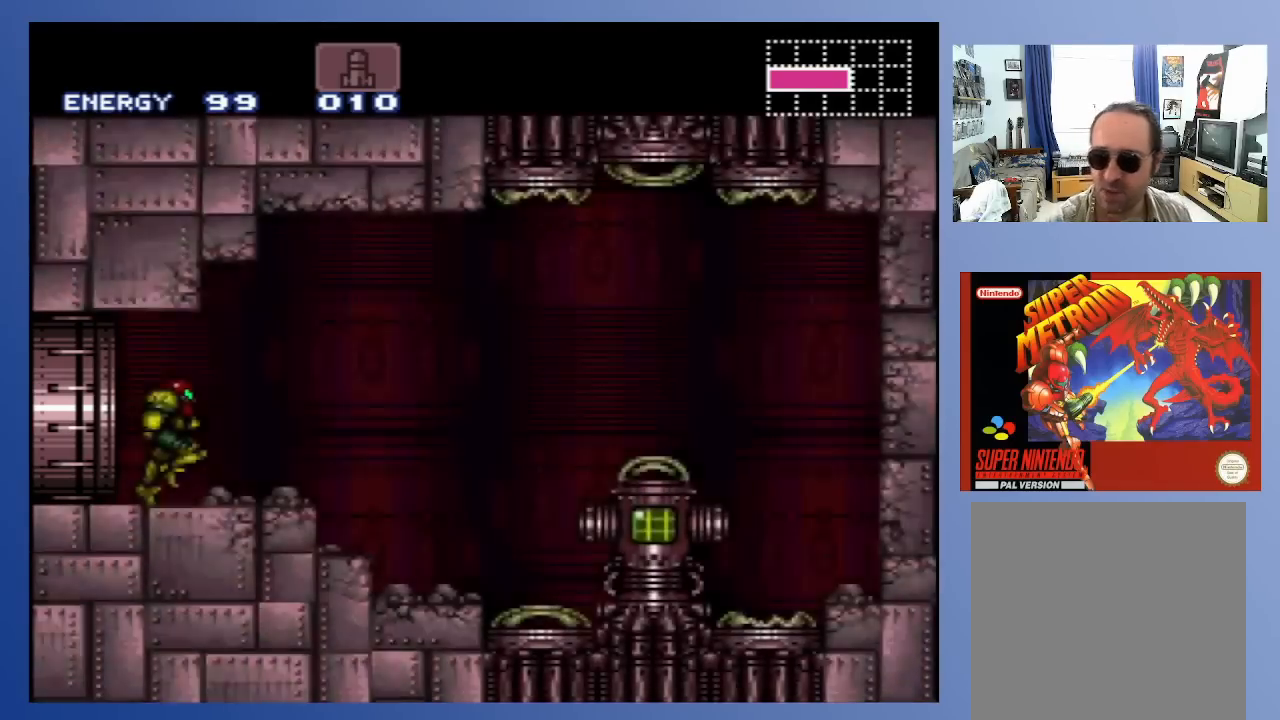
{"buttons": [], "left_stick": "center", "right_stick": "center", "events": []}
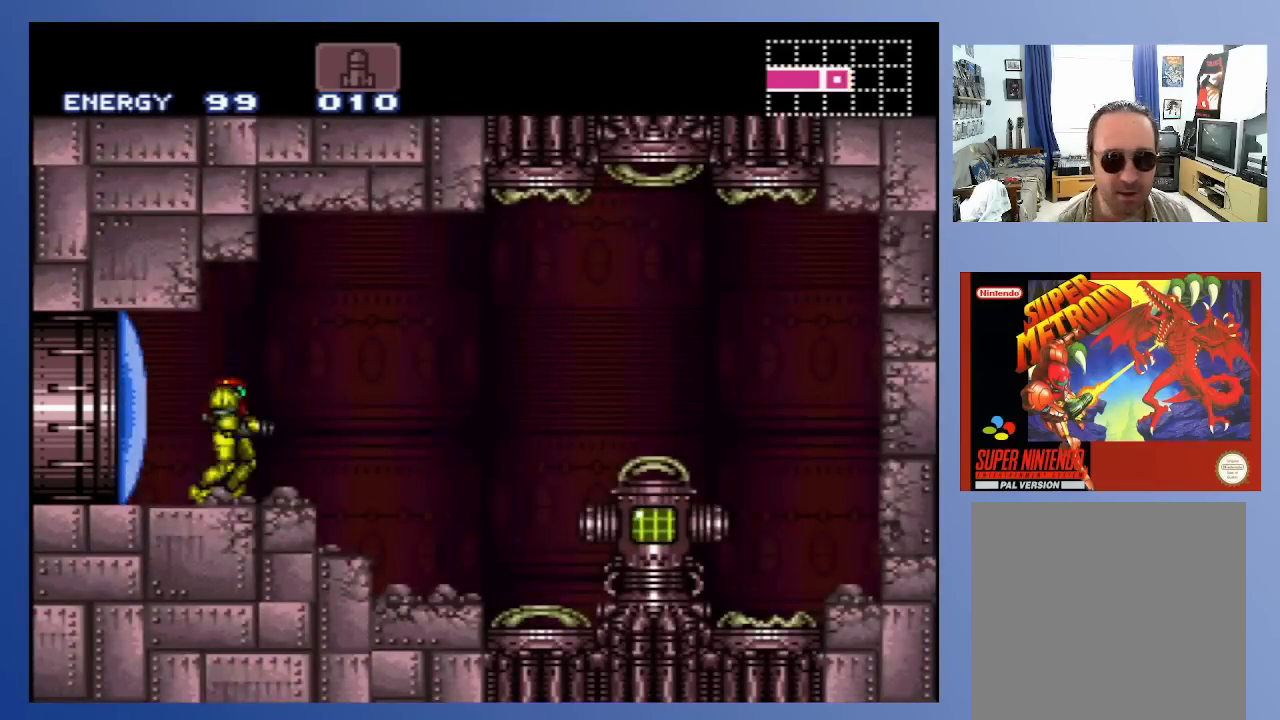
{"buttons": ["DPAD_RIGHT"], "left_stick": "center", "right_stick": "center", "events": [[17, "DPAD_RIGHT", "down"]]}
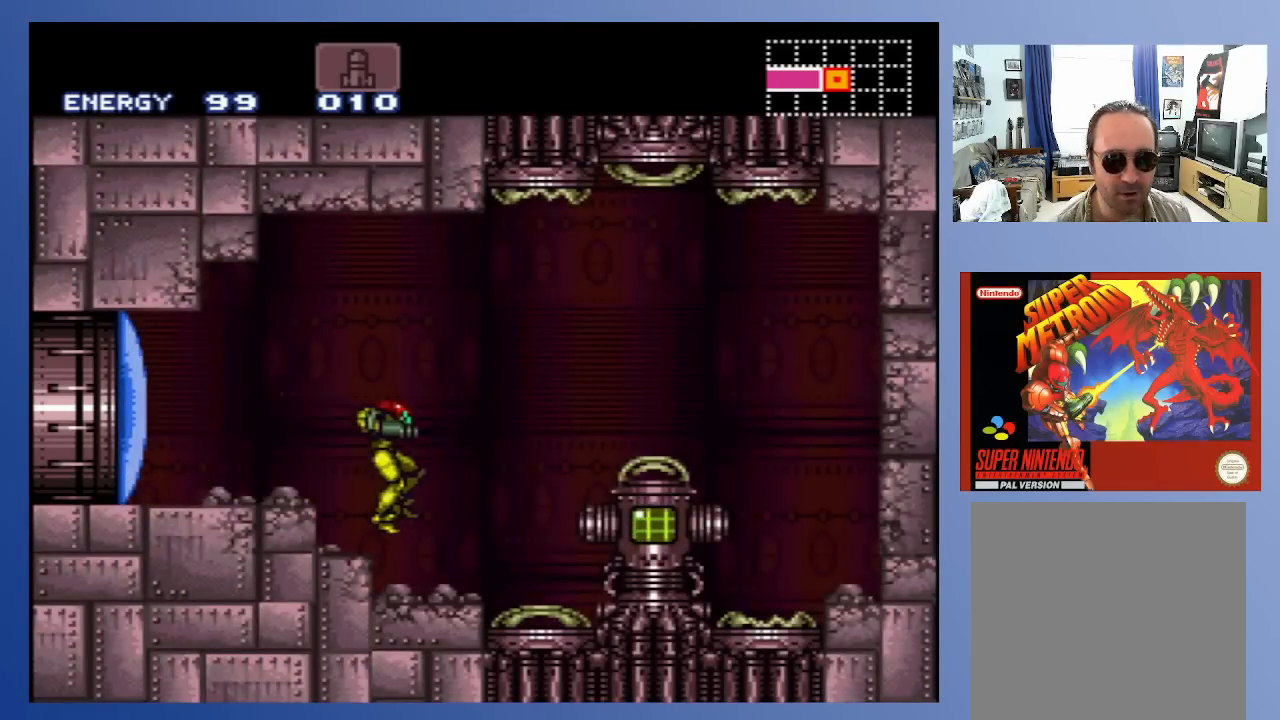
{"buttons": ["DPAD_RIGHT"], "left_stick": "center", "right_stick": "center", "events": []}
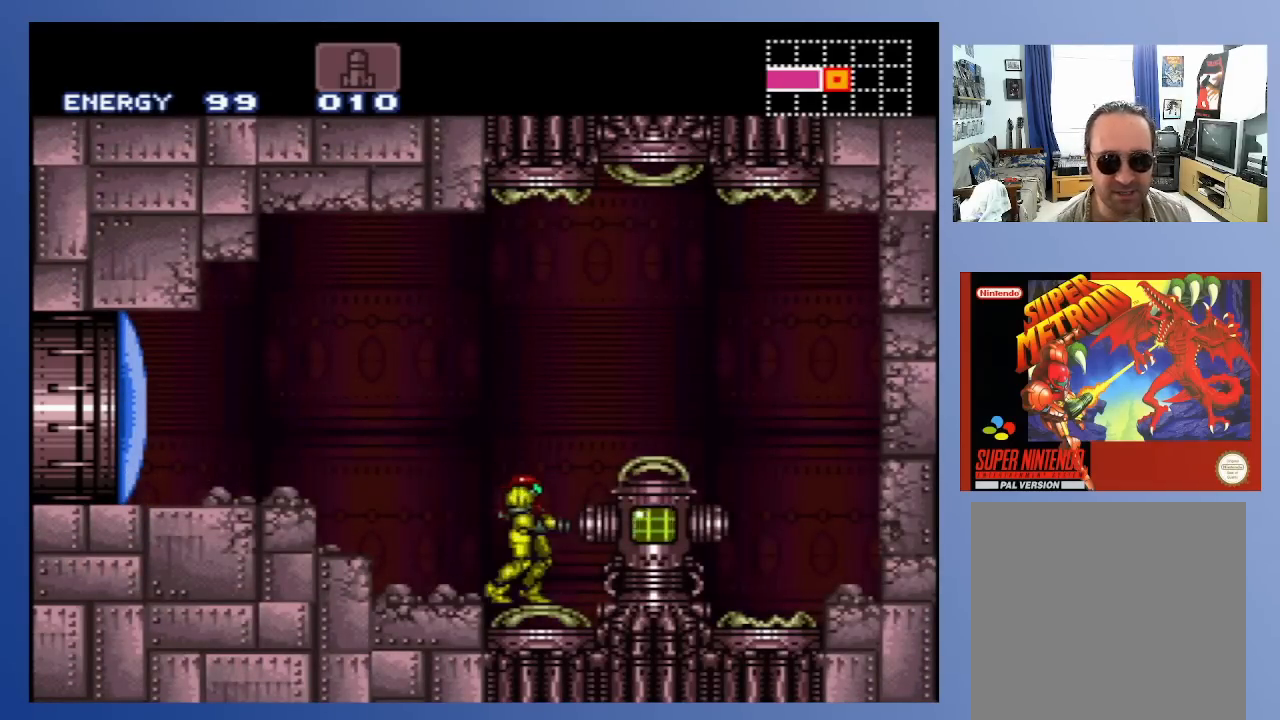
{"buttons": [], "left_stick": "center", "right_stick": "center", "events": [[367, "DPAD_RIGHT", "up"]]}